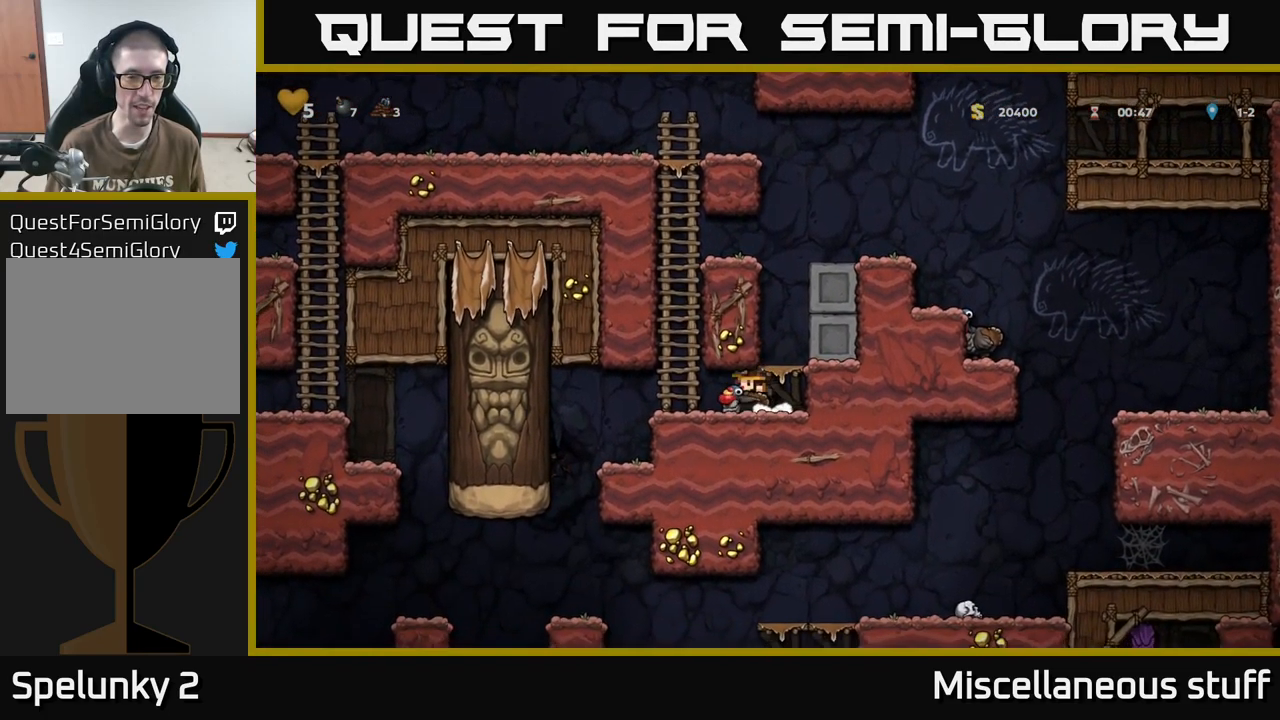
Gameplay with a controller (Xbox layout); each line is a JSON object with the inputs held at the frame after it. "events" lists button and stick changes between this image and that frame as [ms after this image, input, new state], when the widget could be followed in between. Not read: left_stick right_stick.
{"buttons": ["DPAD_LEFT"], "events": []}
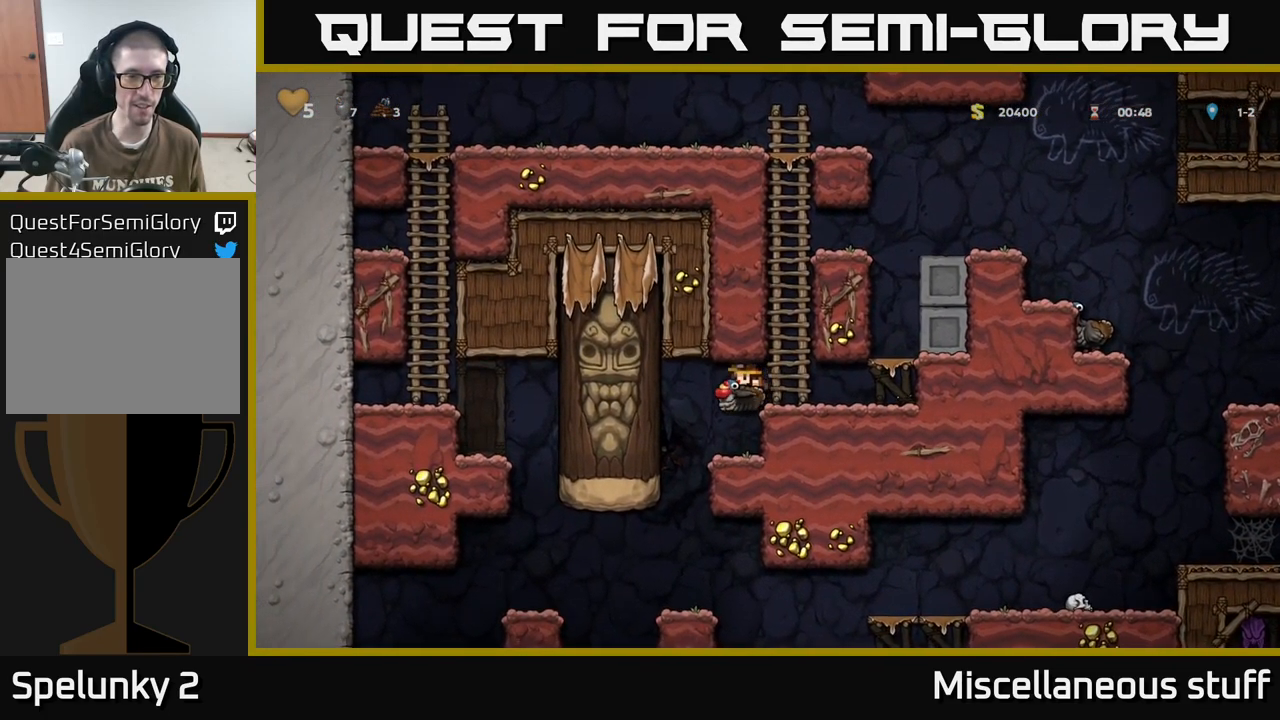
{"buttons": ["DPAD_RIGHT"], "events": [[83, "DPAD_LEFT", "up"], [100, "DPAD_RIGHT", "down"], [367, "DPAD_DOWN", "down"], [450, "DPAD_DOWN", "up"]]}
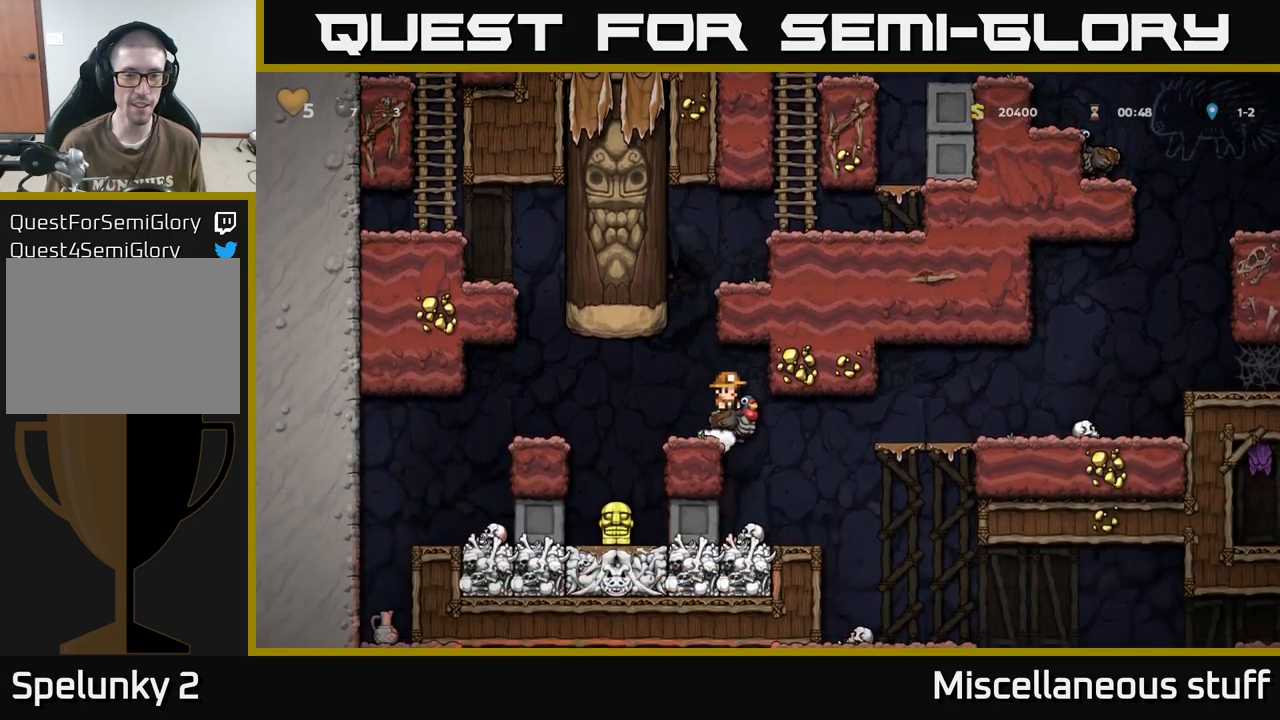
{"buttons": ["DPAD_DOWN"], "events": [[33, "DPAD_RIGHT", "up"], [317, "DPAD_DOWN", "down"]]}
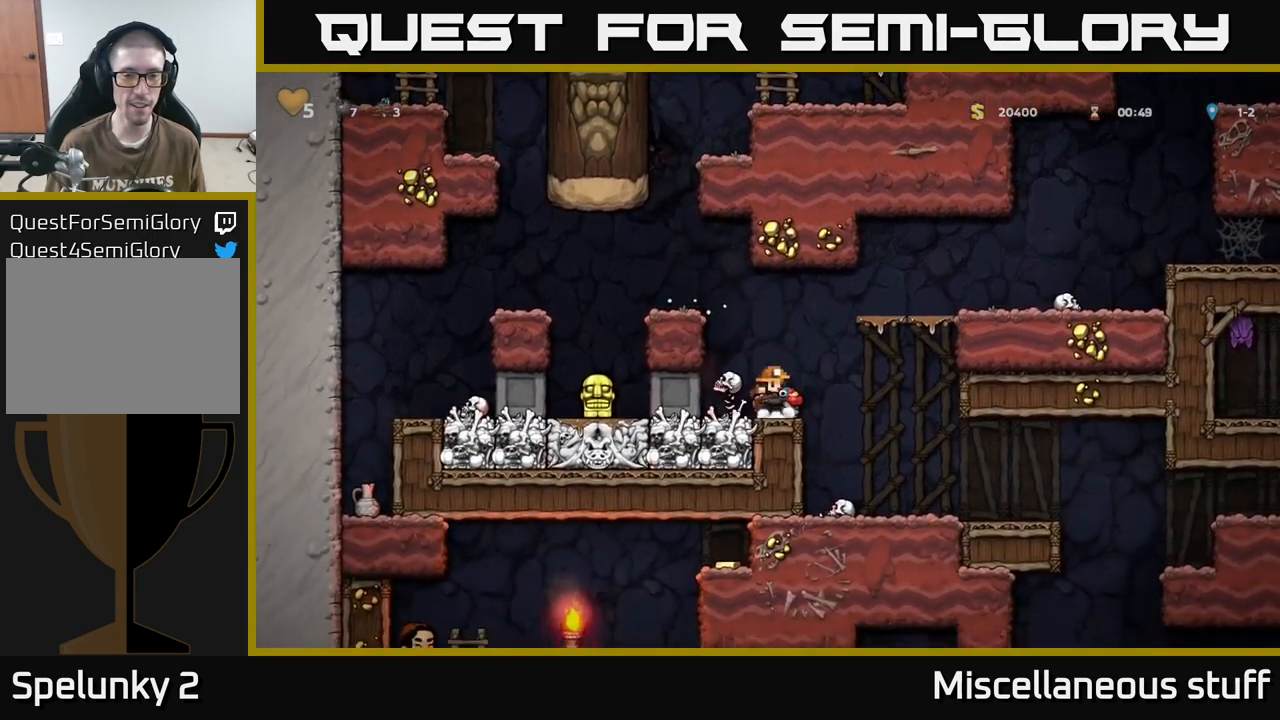
{"buttons": ["A", "DPAD_RIGHT"], "events": [[350, "A", "down"], [350, "DPAD_RIGHT", "down"], [383, "DPAD_DOWN", "up"]]}
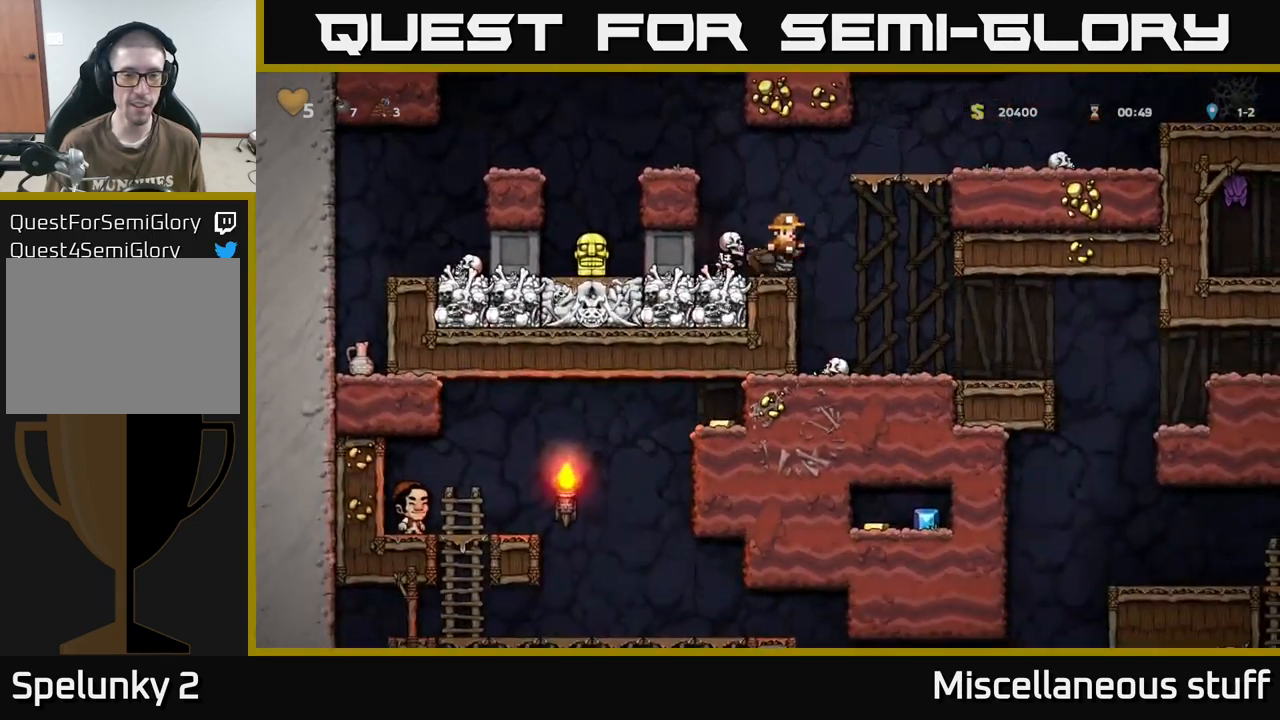
{"buttons": ["A", "DPAD_RIGHT"], "events": [[17, "DPAD_RIGHT", "up"], [50, "A", "up"], [100, "DPAD_LEFT", "down"], [133, "A", "down"], [183, "DPAD_LEFT", "up"], [283, "A", "up"], [350, "A", "down"], [467, "DPAD_RIGHT", "down"]]}
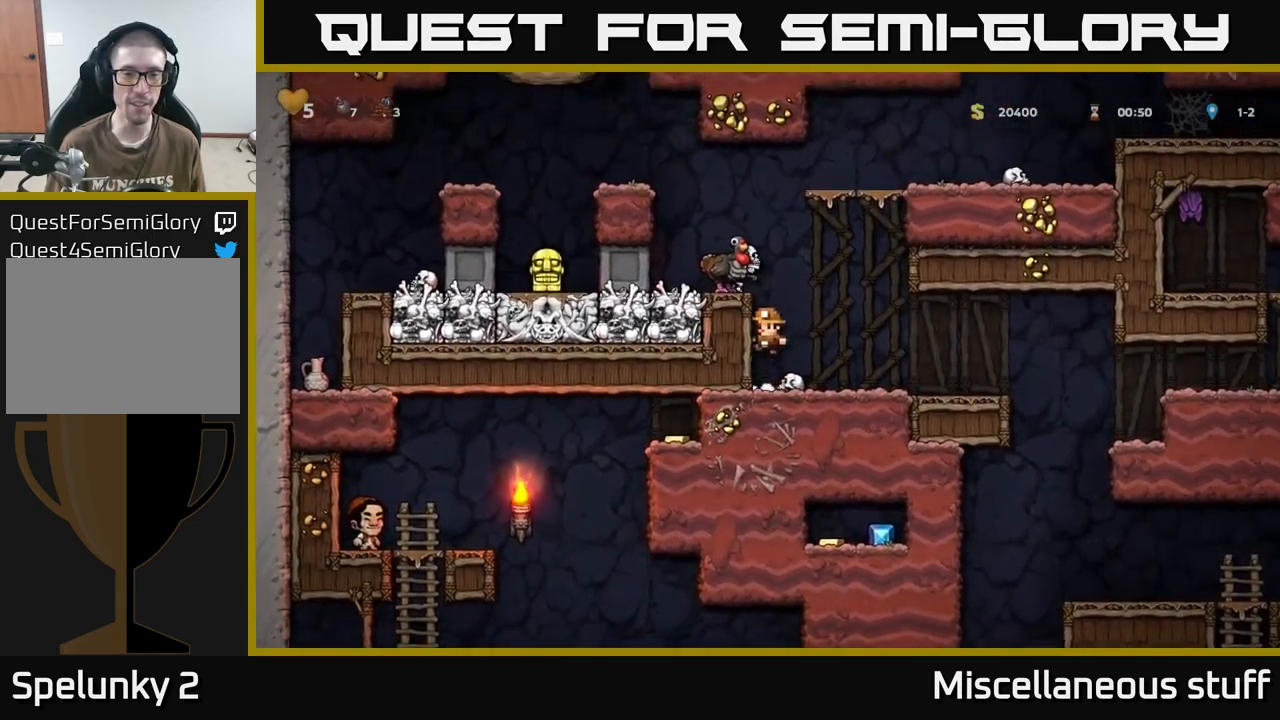
{"buttons": [], "events": [[33, "A", "up"], [333, "DPAD_RIGHT", "up"]]}
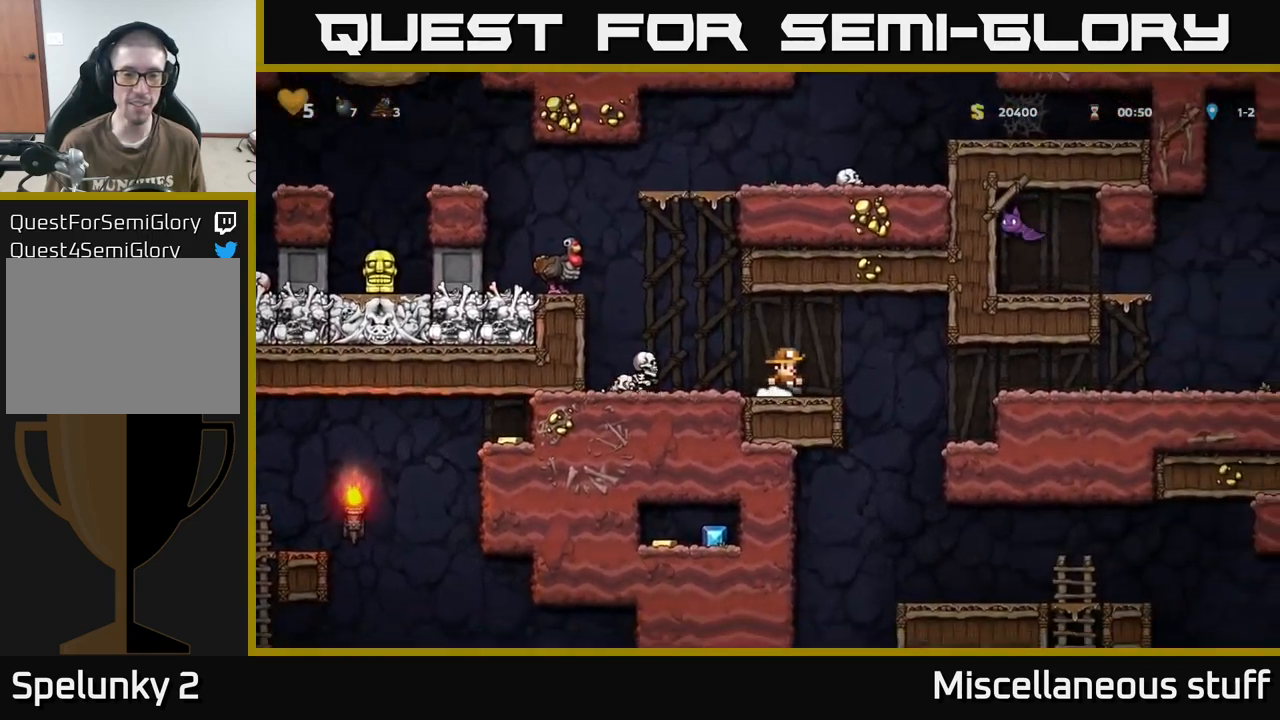
{"buttons": ["A"], "events": [[150, "A", "down"], [217, "DPAD_LEFT", "down"], [317, "A", "up"], [350, "DPAD_LEFT", "up"], [500, "A", "down"]]}
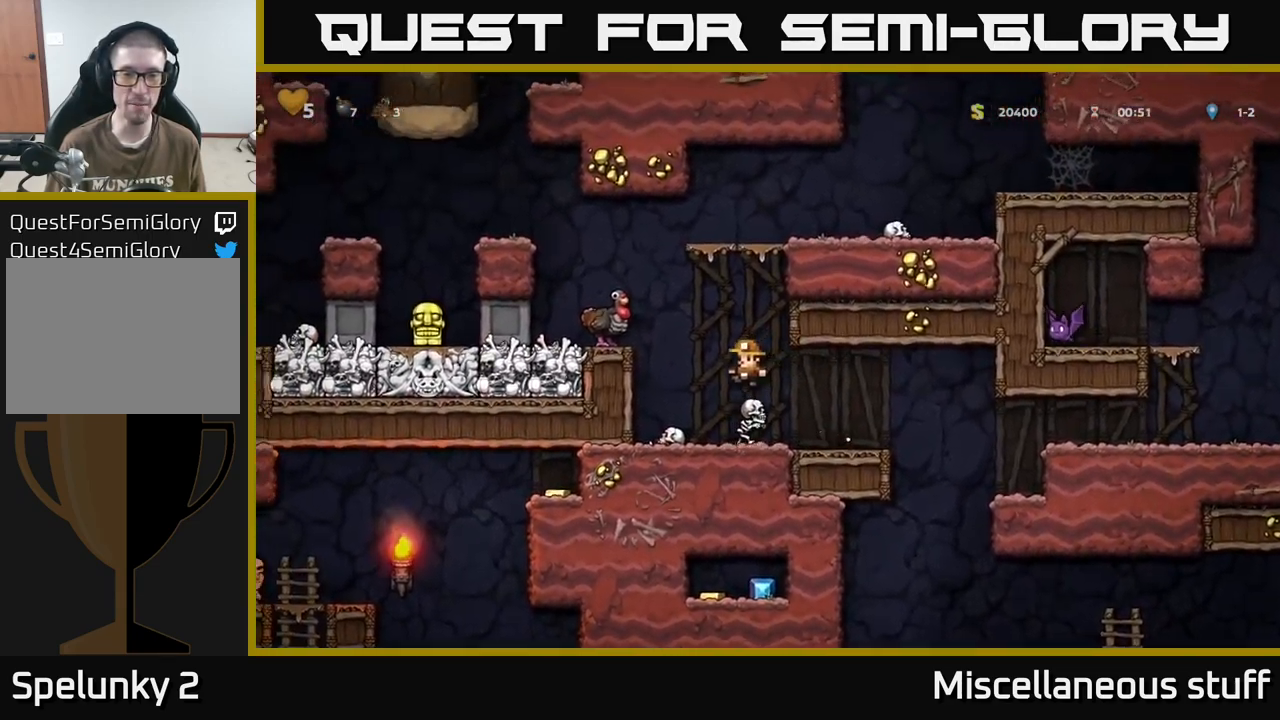
{"buttons": ["DPAD_LEFT"], "events": [[217, "DPAD_LEFT", "down"], [350, "A", "up"]]}
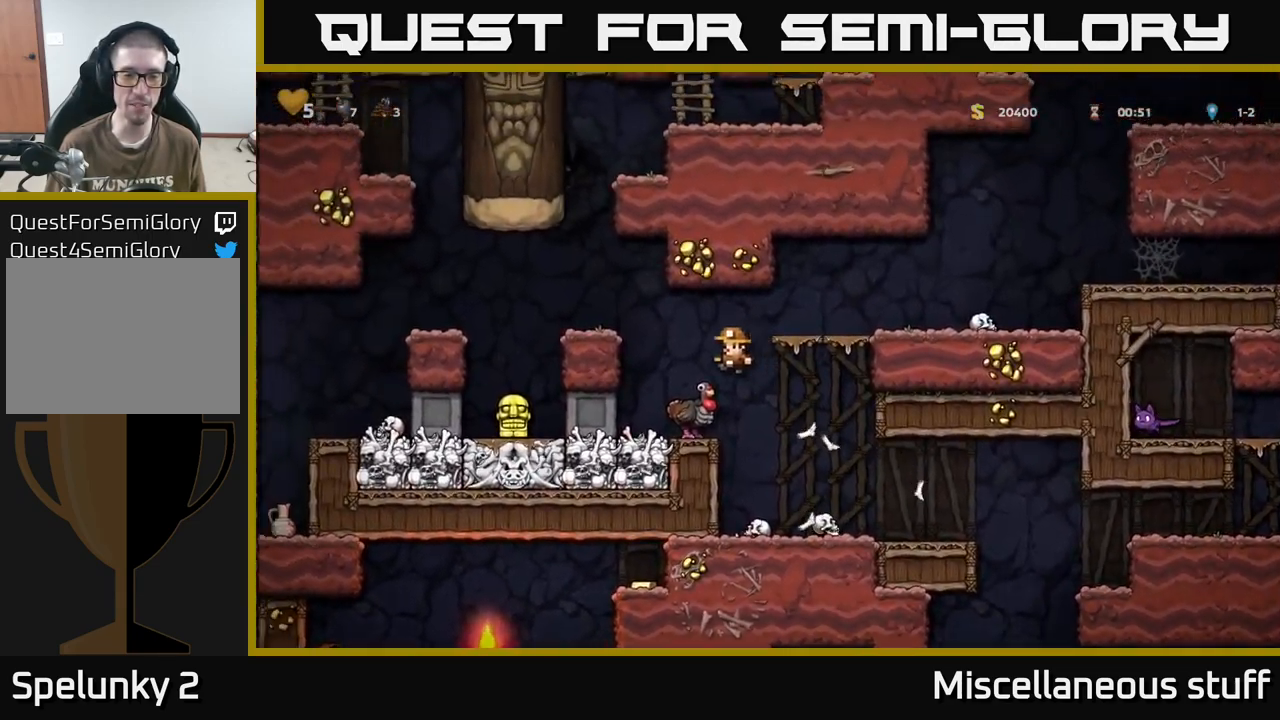
{"buttons": [], "events": [[133, "DPAD_LEFT", "up"]]}
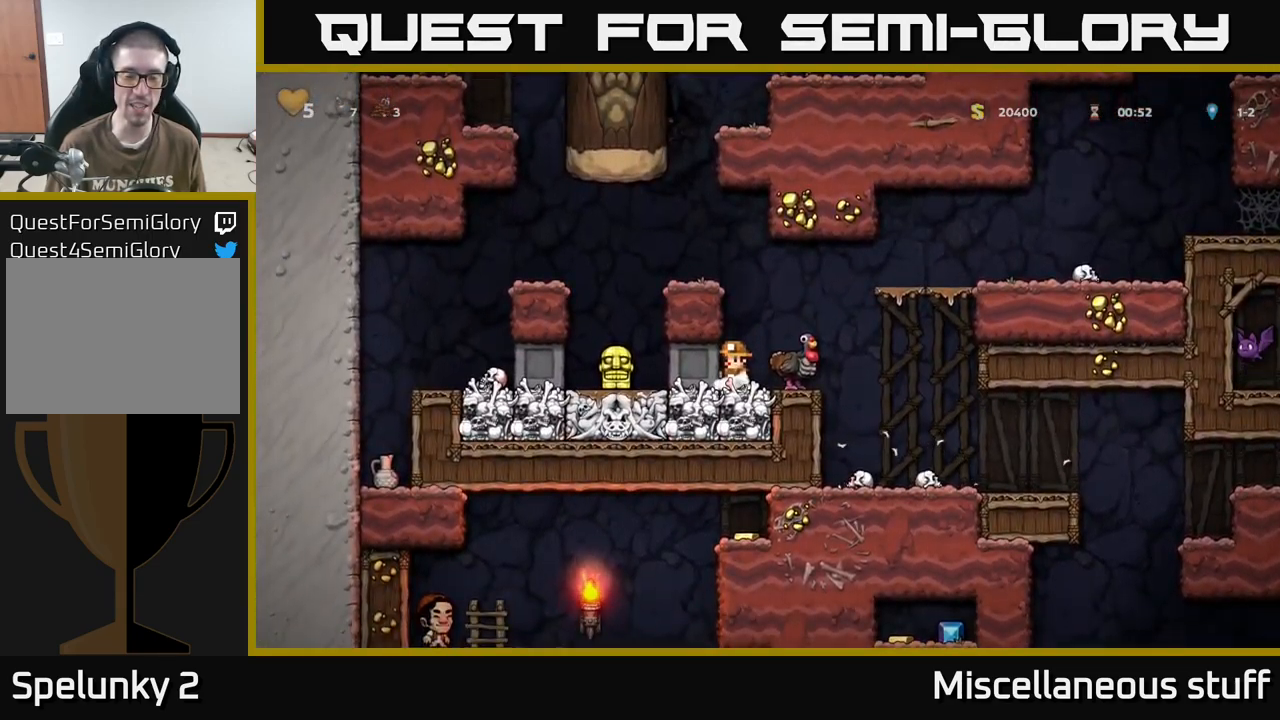
{"buttons": [], "events": [[233, "A", "down"], [483, "A", "up"]]}
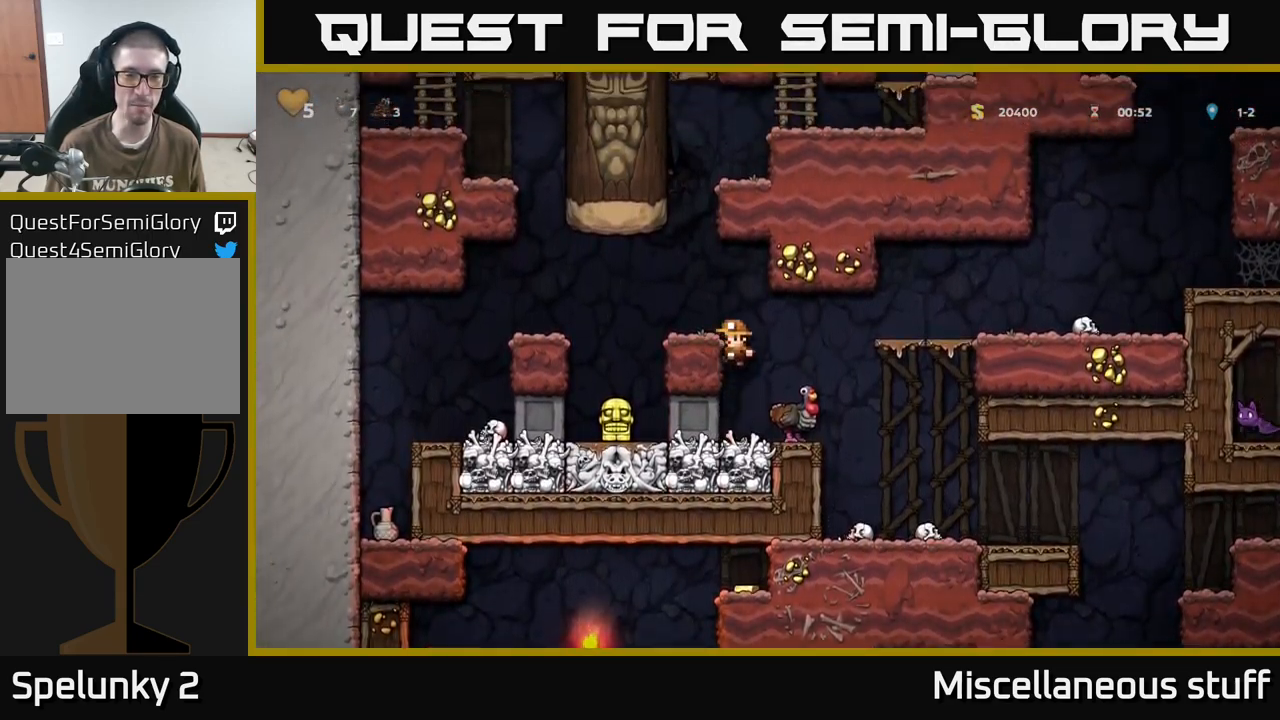
{"buttons": [], "events": [[17, "DPAD_LEFT", "down"], [233, "A", "down"], [450, "A", "up"], [467, "DPAD_LEFT", "up"]]}
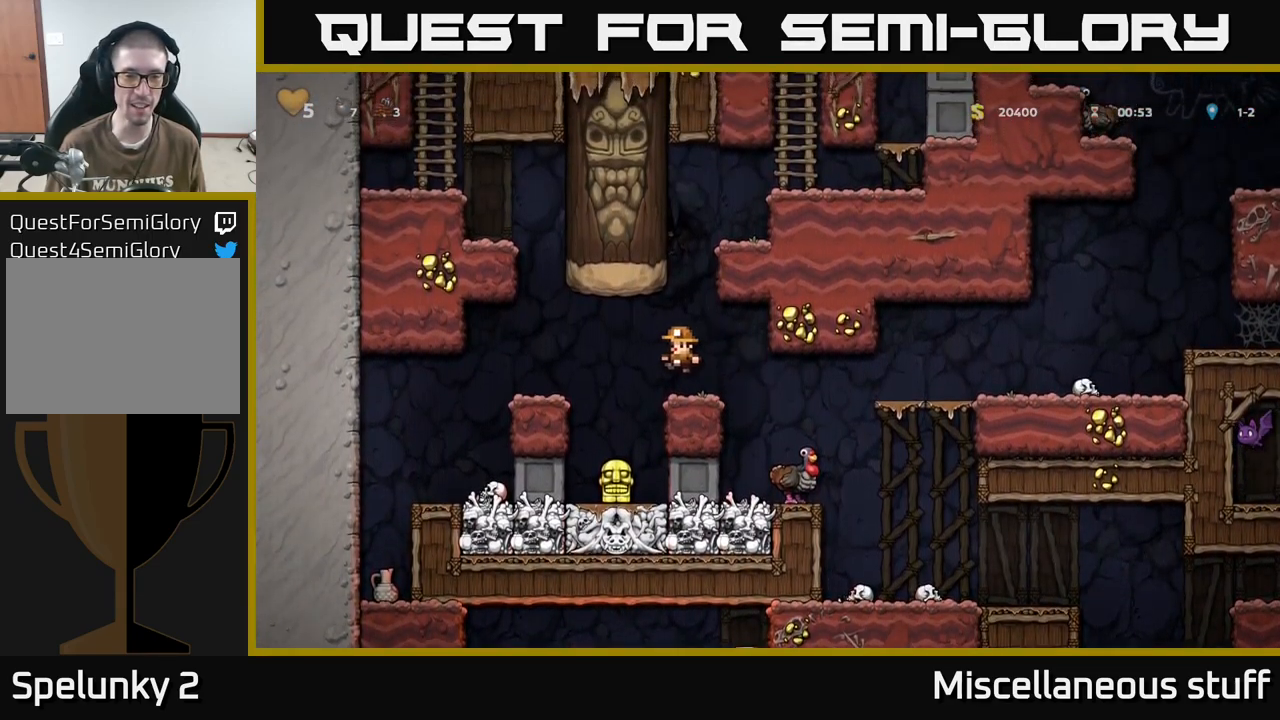
{"buttons": [], "events": [[67, "DPAD_RIGHT", "down"], [183, "DPAD_RIGHT", "up"]]}
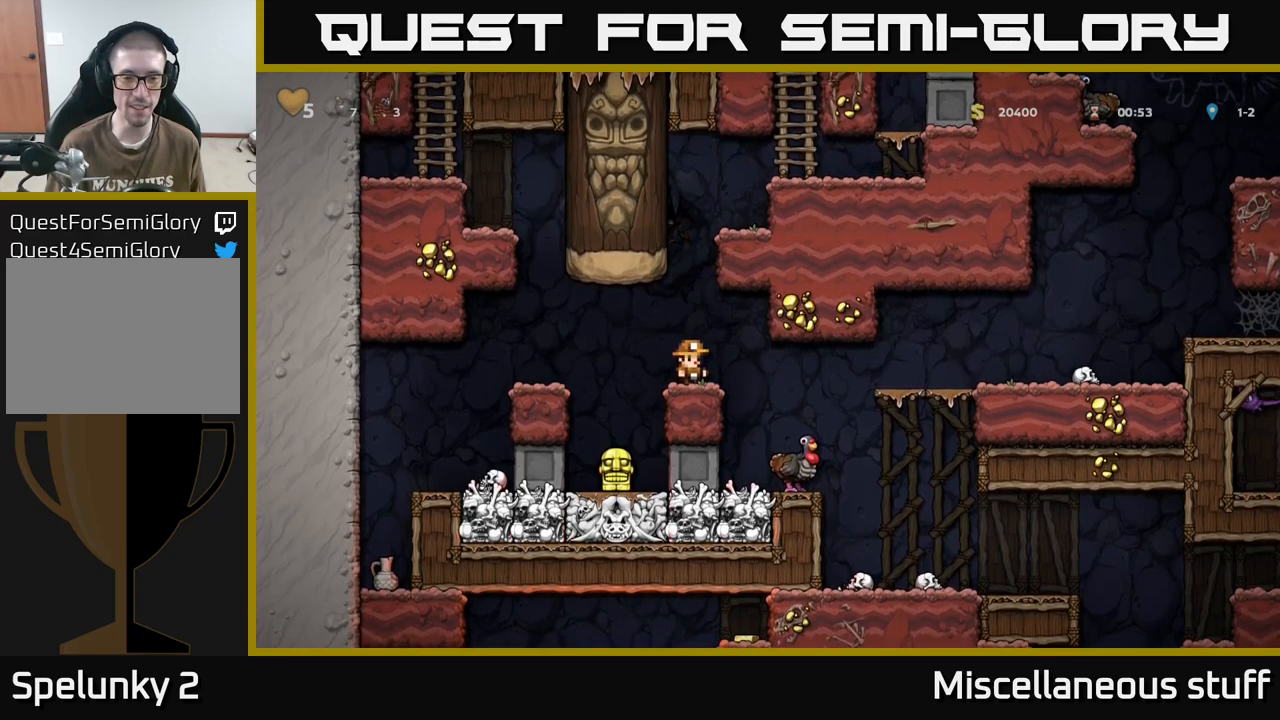
{"buttons": [], "events": []}
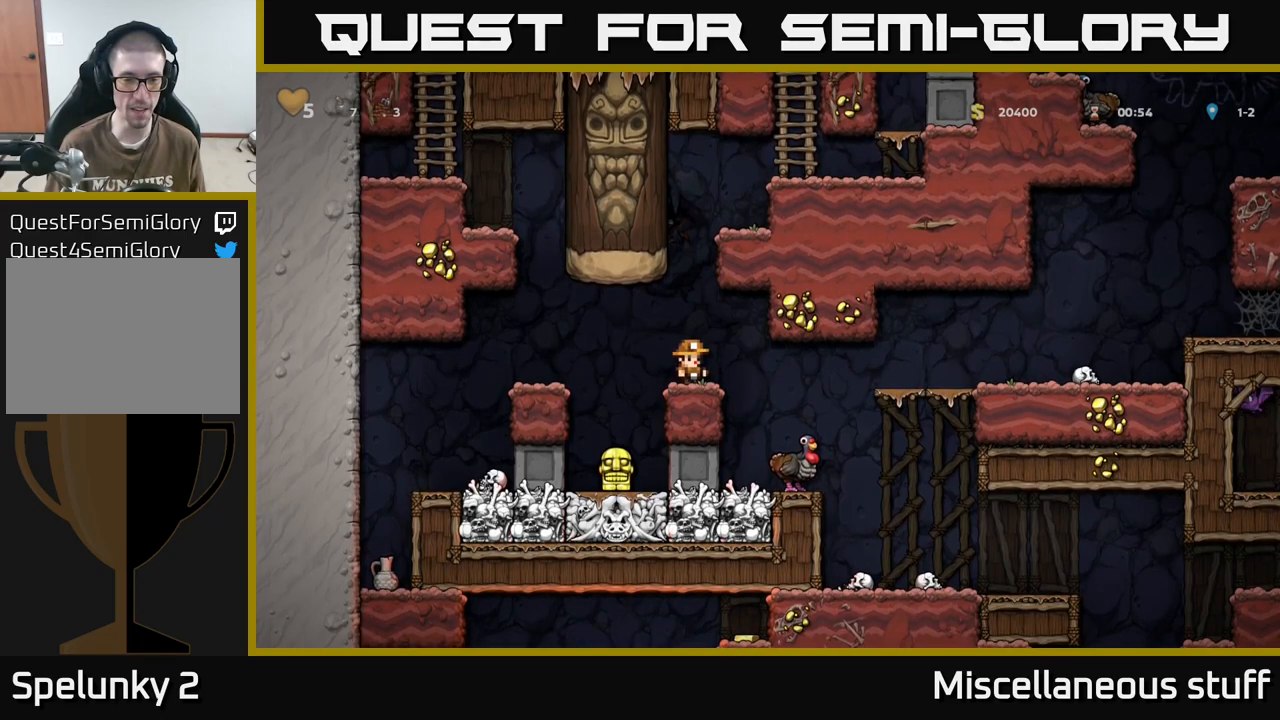
{"buttons": ["DPAD_LEFT"], "events": [[350, "DPAD_LEFT", "down"], [417, "A", "down"], [467, "A", "up"]]}
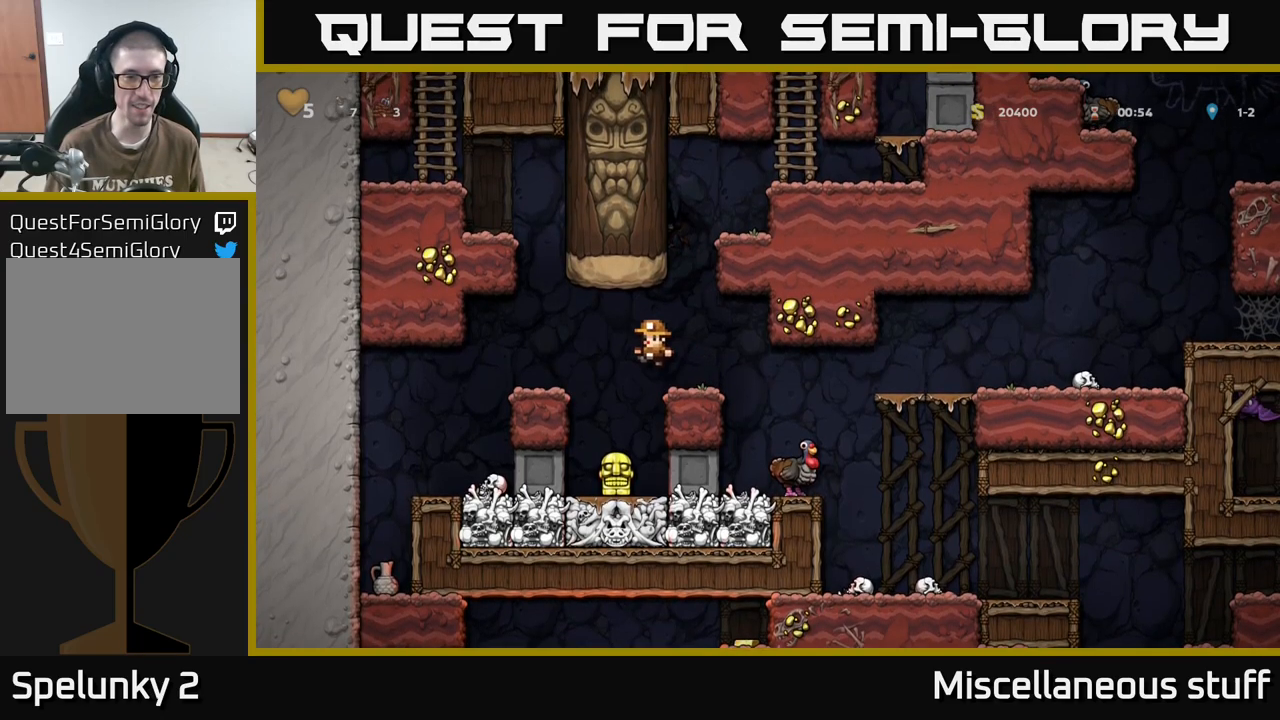
{"buttons": ["DPAD_LEFT"], "events": [[250, "DPAD_LEFT", "up"], [434, "DPAD_LEFT", "down"]]}
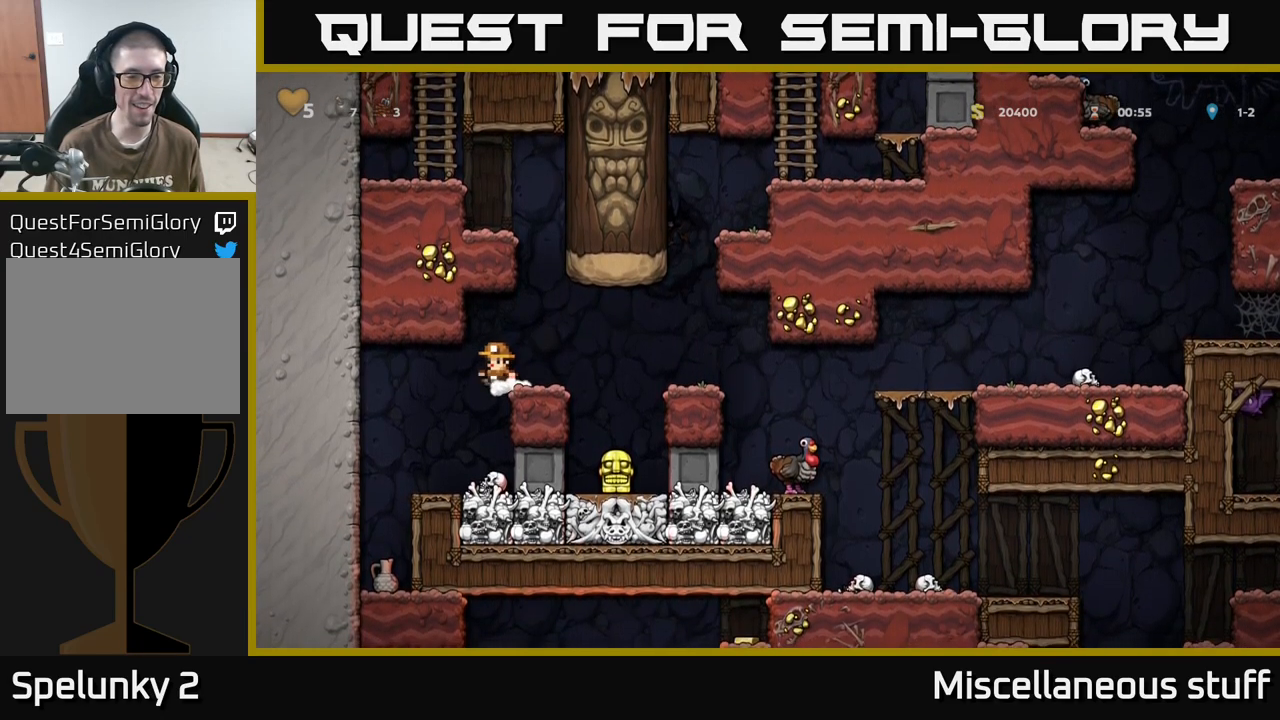
{"buttons": ["DPAD_RIGHT"], "events": [[67, "DPAD_LEFT", "up"], [267, "DPAD_RIGHT", "down"]]}
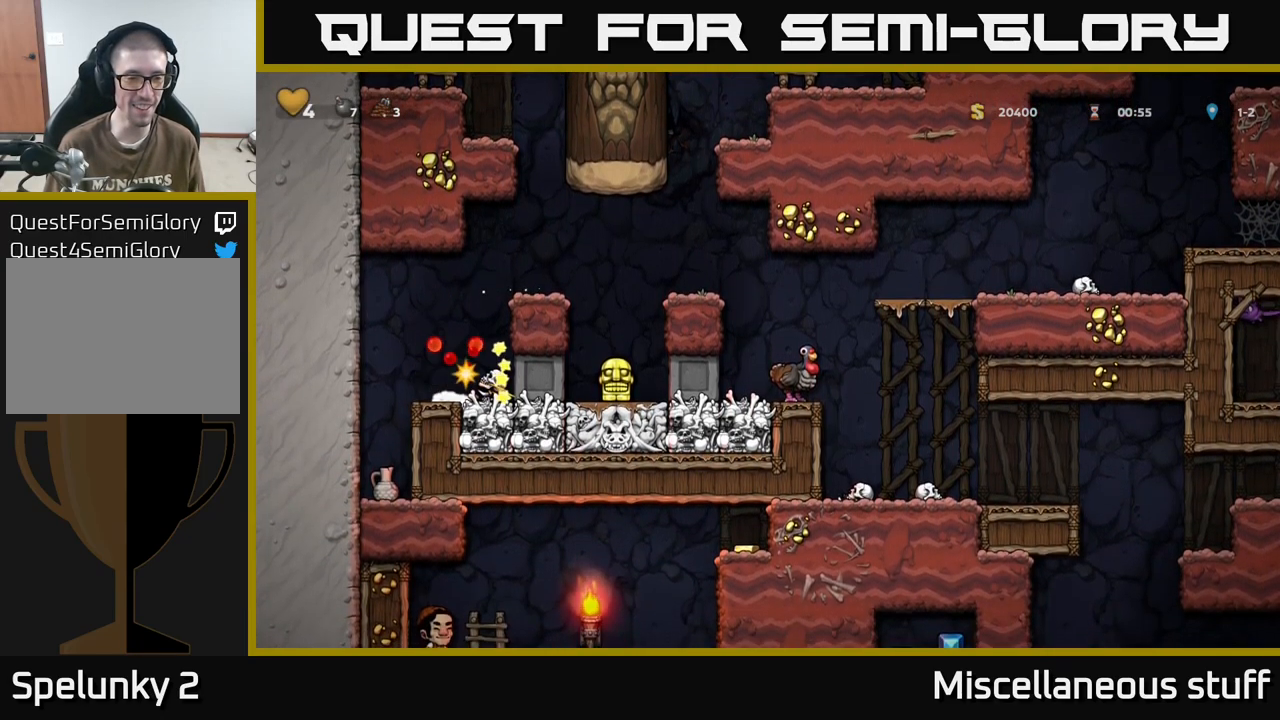
{"buttons": [], "events": [[267, "DPAD_RIGHT", "up"]]}
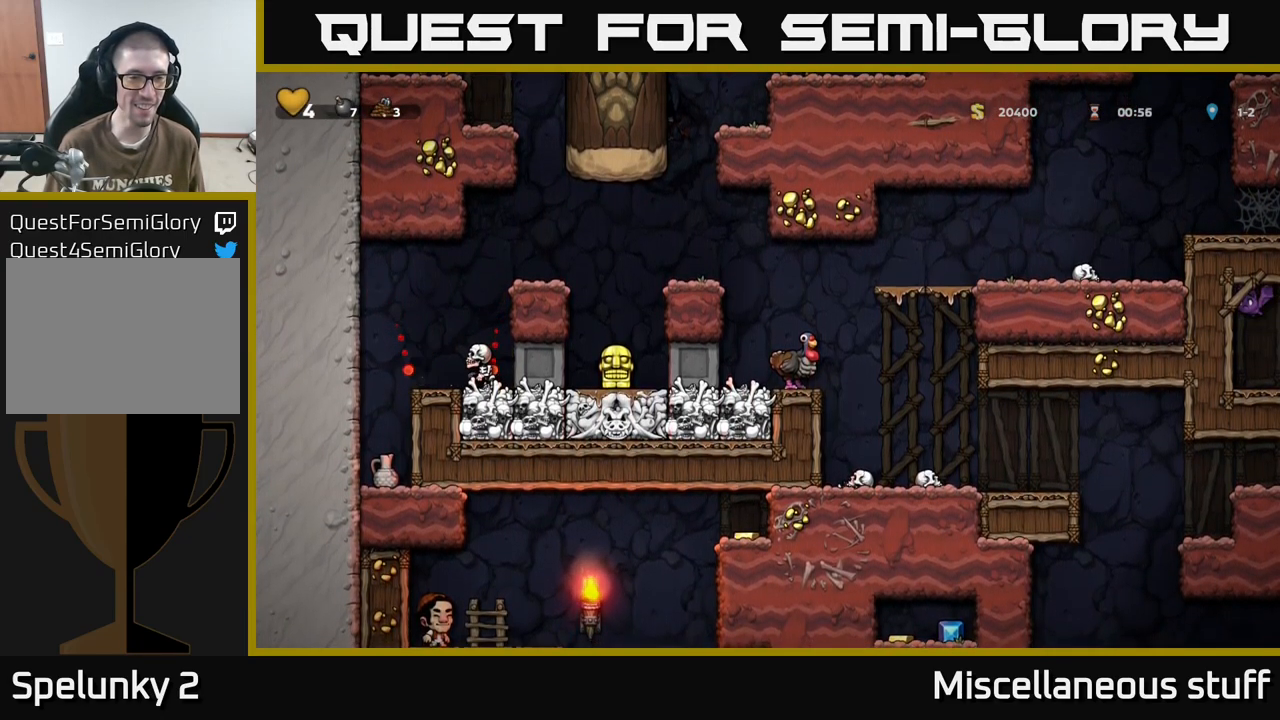
{"buttons": ["DPAD_RIGHT"], "events": [[17, "A", "down"], [167, "A", "up"], [484, "DPAD_RIGHT", "down"]]}
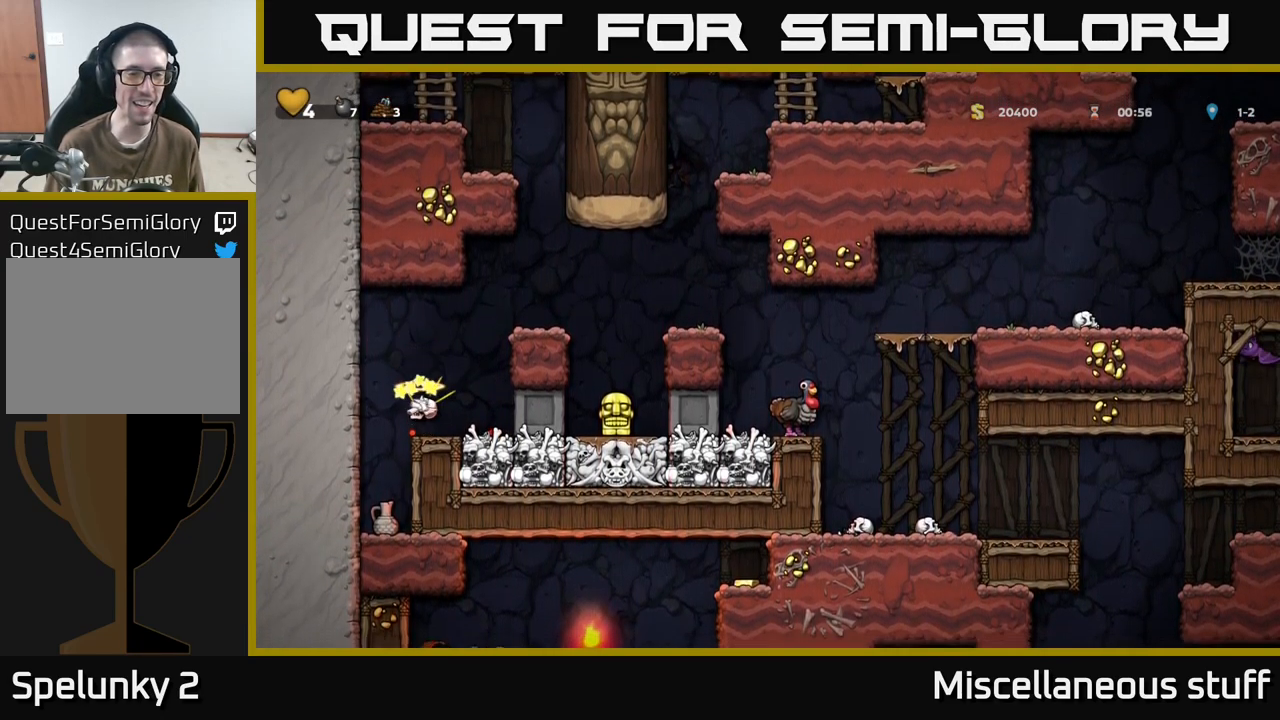
{"buttons": ["DPAD_RIGHT"], "events": [[67, "DPAD_RIGHT", "up"], [484, "DPAD_RIGHT", "down"]]}
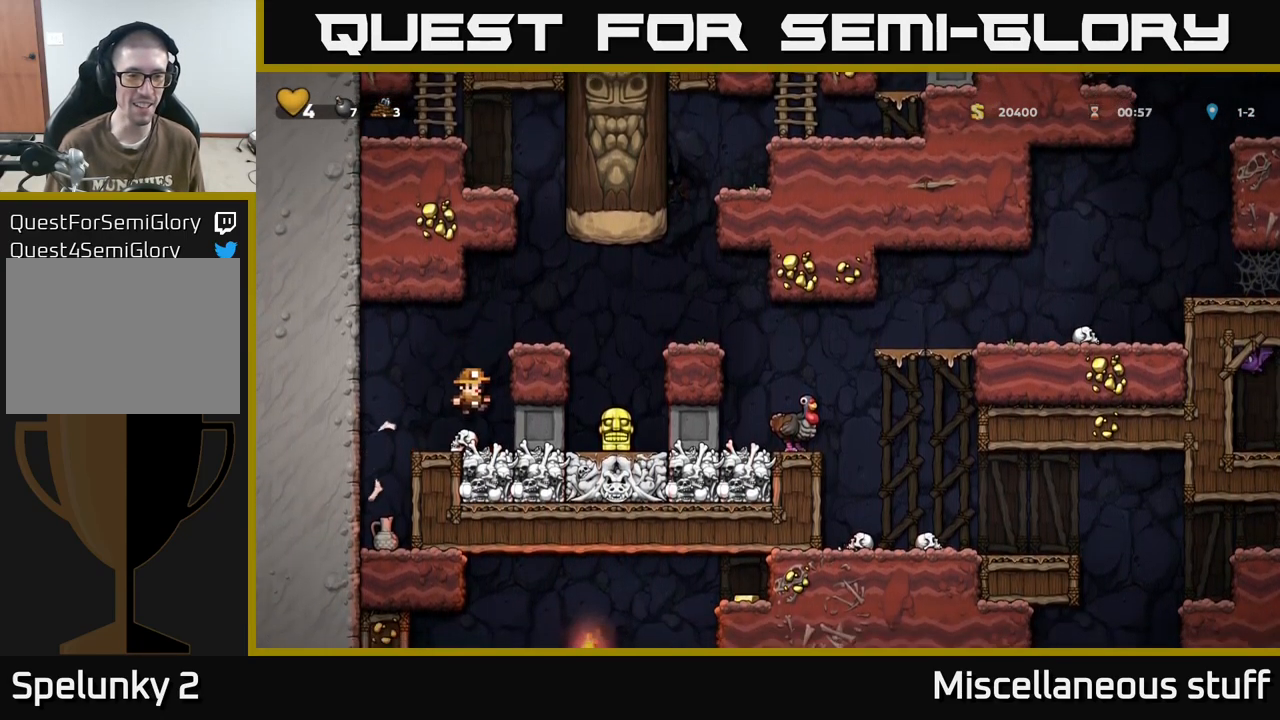
{"buttons": ["DPAD_RIGHT"], "events": []}
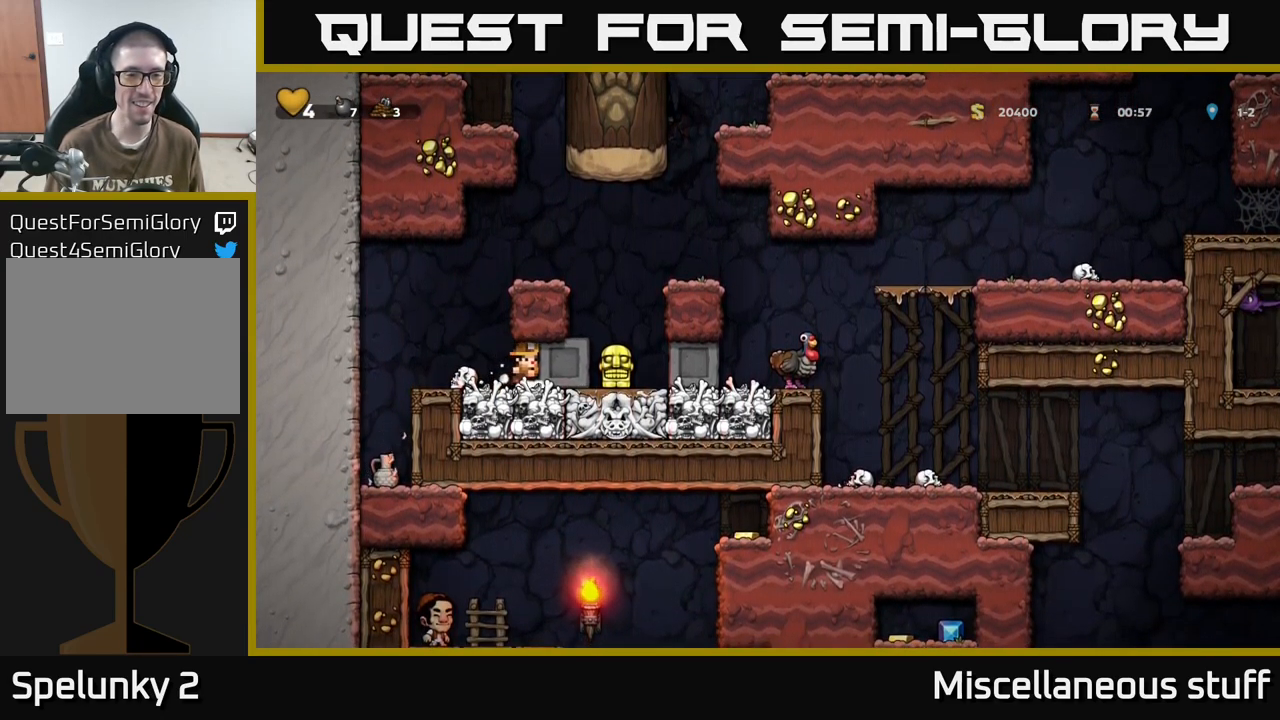
{"buttons": ["DPAD_LEFT"], "events": [[100, "DPAD_RIGHT", "up"], [367, "DPAD_LEFT", "down"]]}
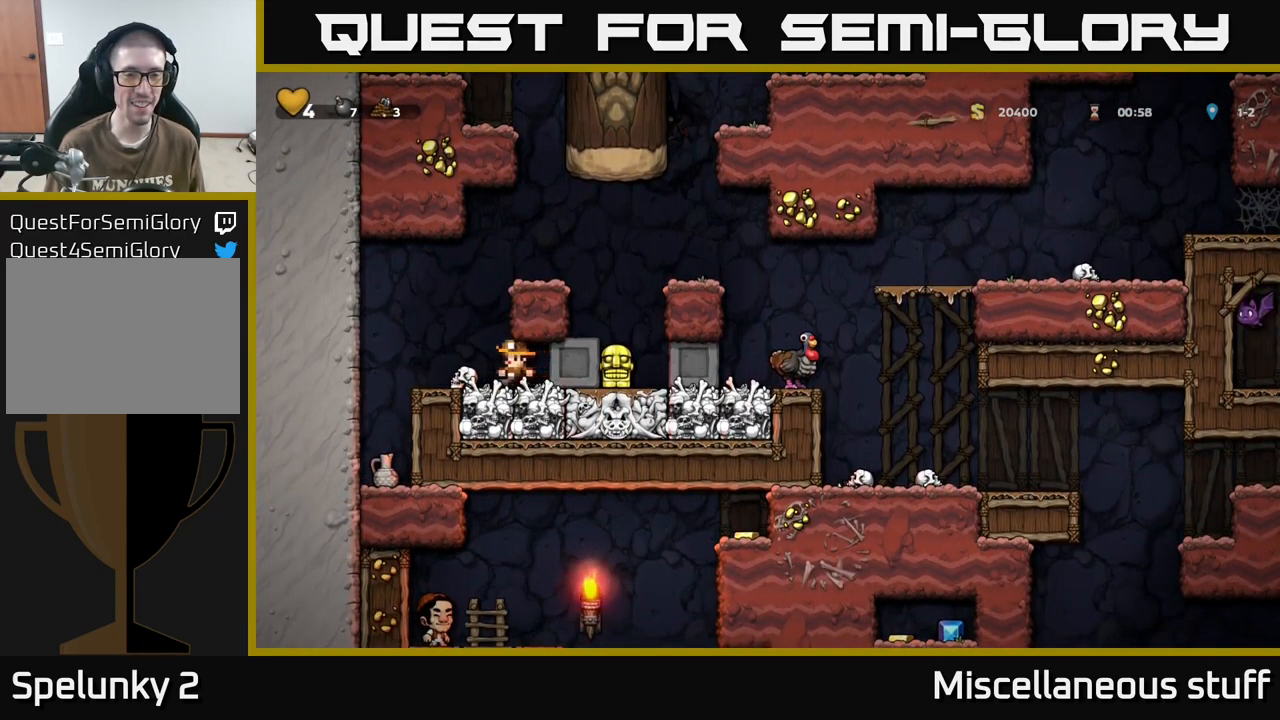
{"buttons": ["DPAD_RIGHT"], "events": [[34, "DPAD_LEFT", "up"], [167, "A", "down"], [184, "DPAD_RIGHT", "down"], [434, "A", "up"]]}
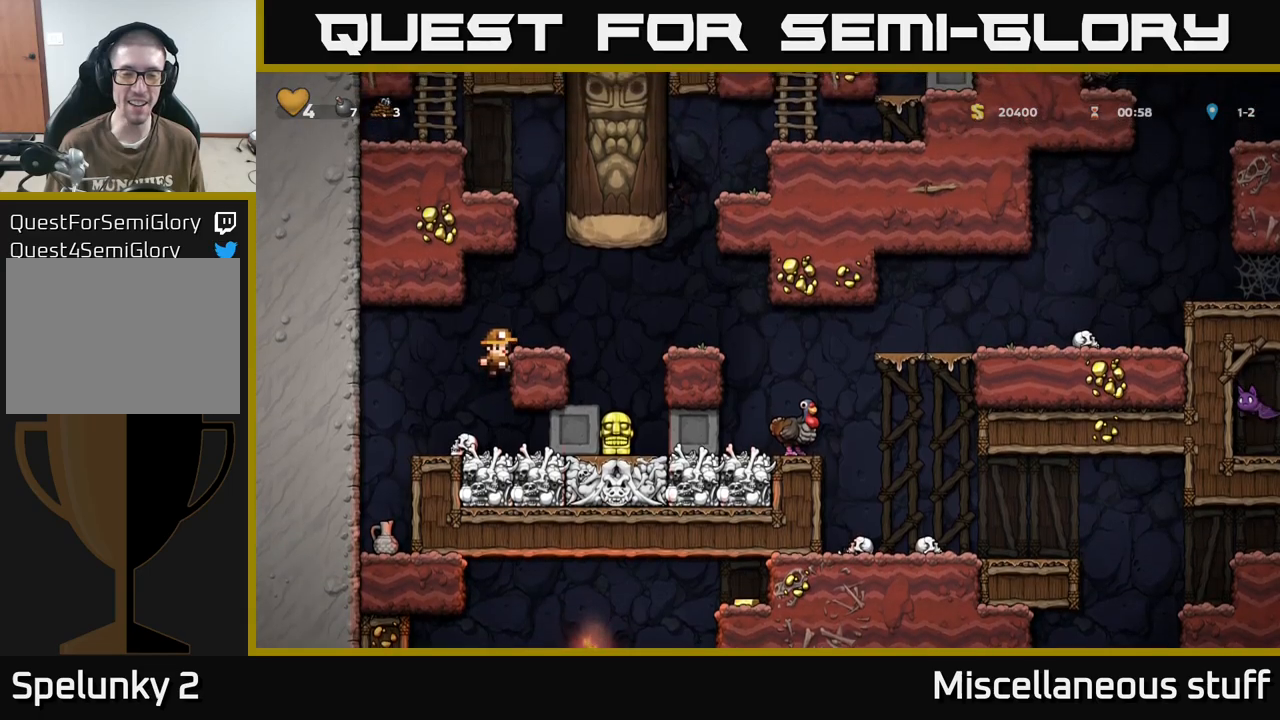
{"buttons": ["DPAD_RIGHT"], "events": [[233, "A", "down"], [450, "A", "up"]]}
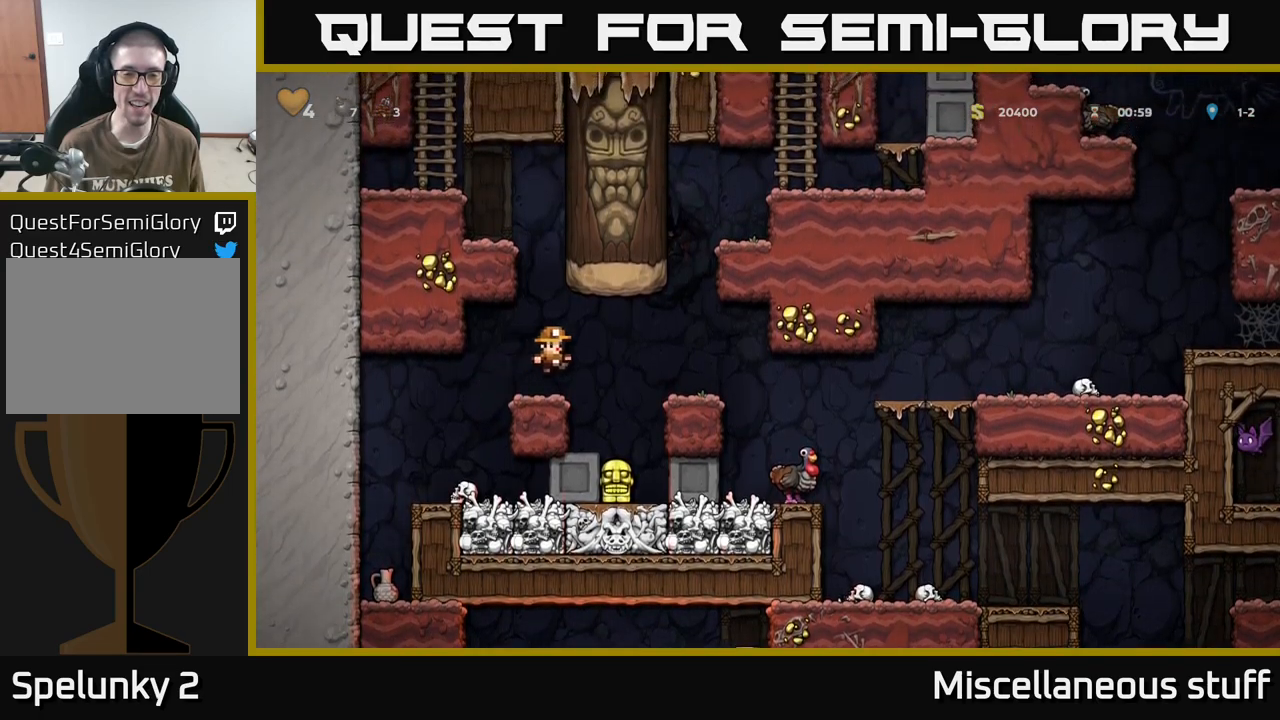
{"buttons": [], "events": [[216, "DPAD_RIGHT", "up"]]}
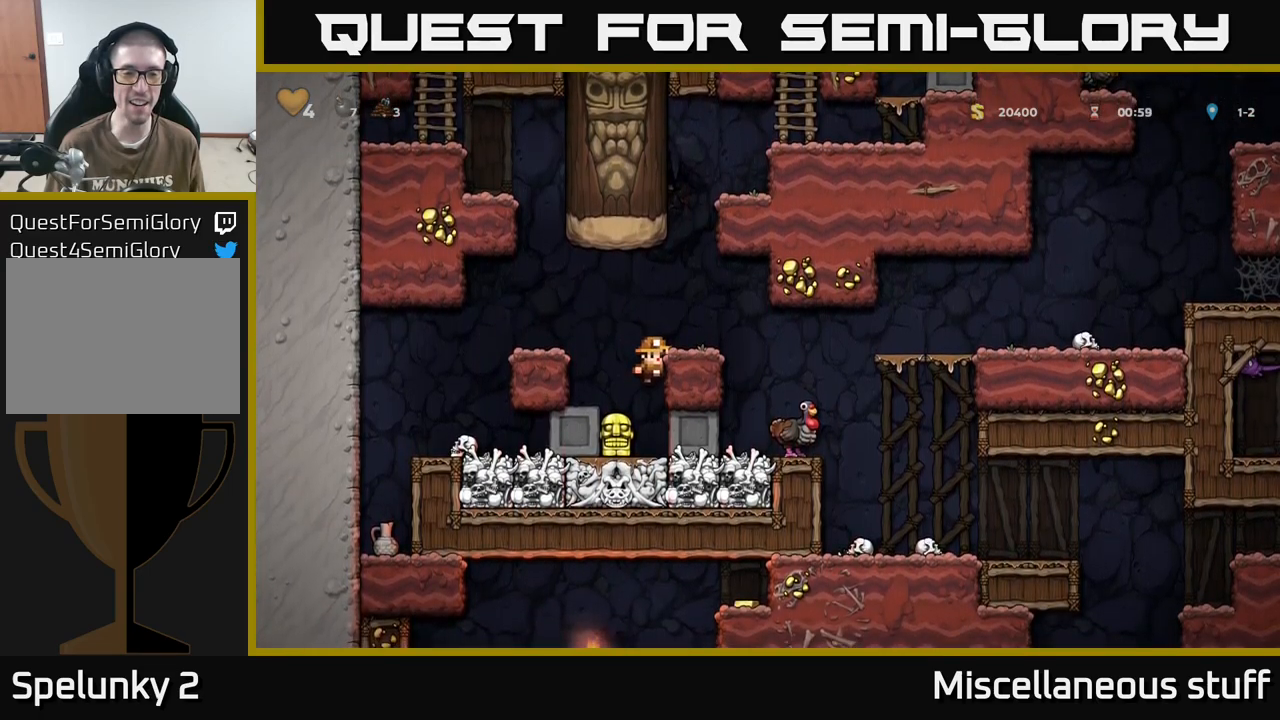
{"buttons": ["DPAD_RIGHT"], "events": [[16, "DPAD_DOWN", "down"], [66, "A", "down"], [133, "DPAD_DOWN", "up"], [150, "A", "up"], [266, "DPAD_RIGHT", "down"]]}
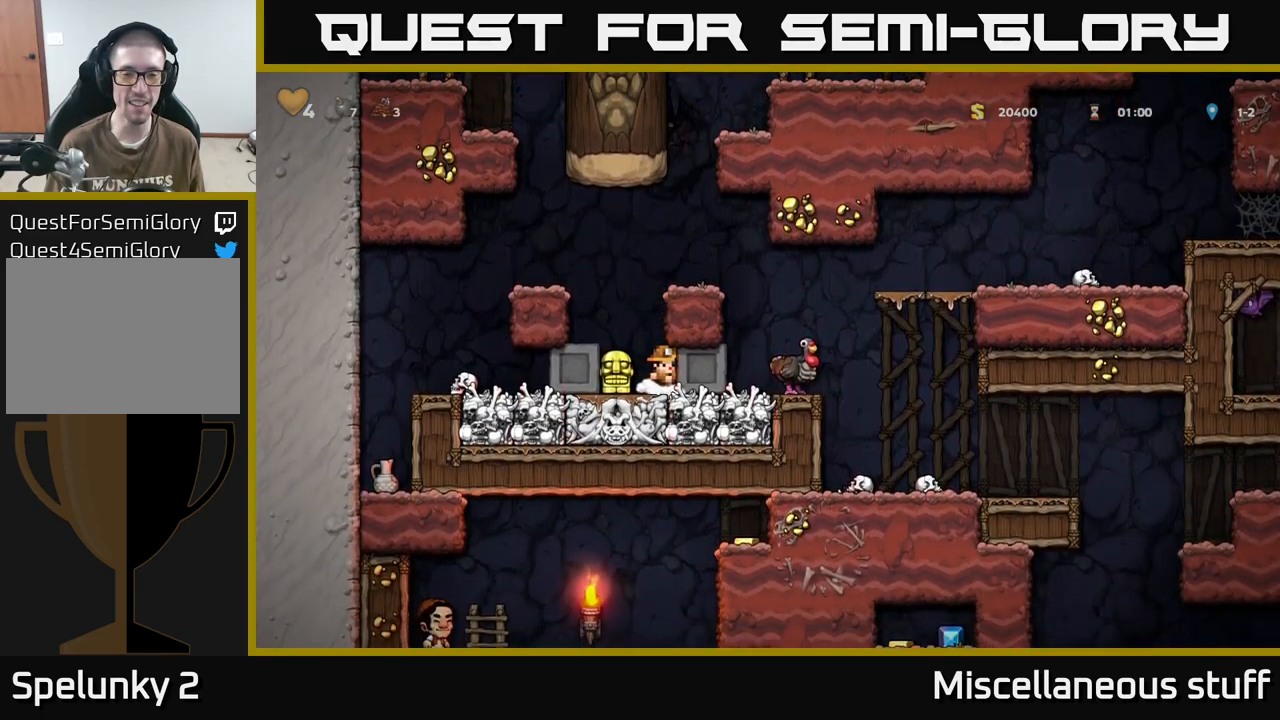
{"buttons": ["DPAD_RIGHT"], "events": []}
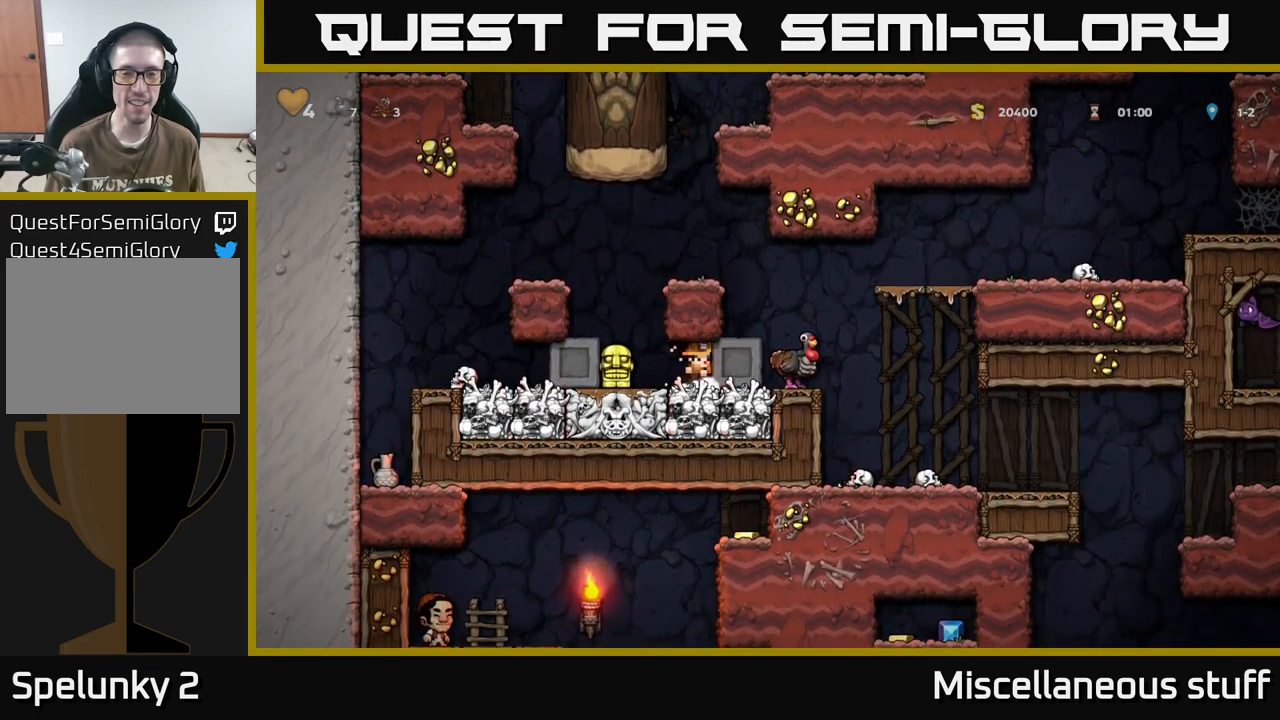
{"buttons": [], "events": [[100, "DPAD_RIGHT", "up"]]}
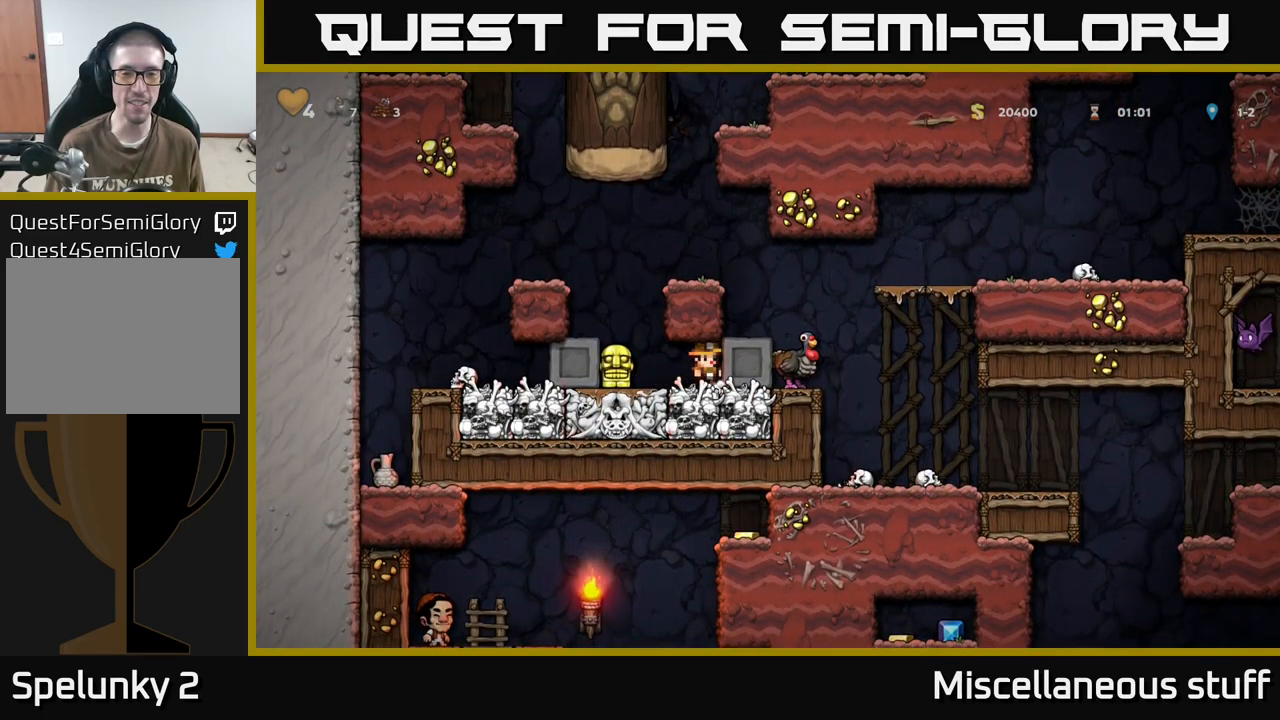
{"buttons": [], "events": []}
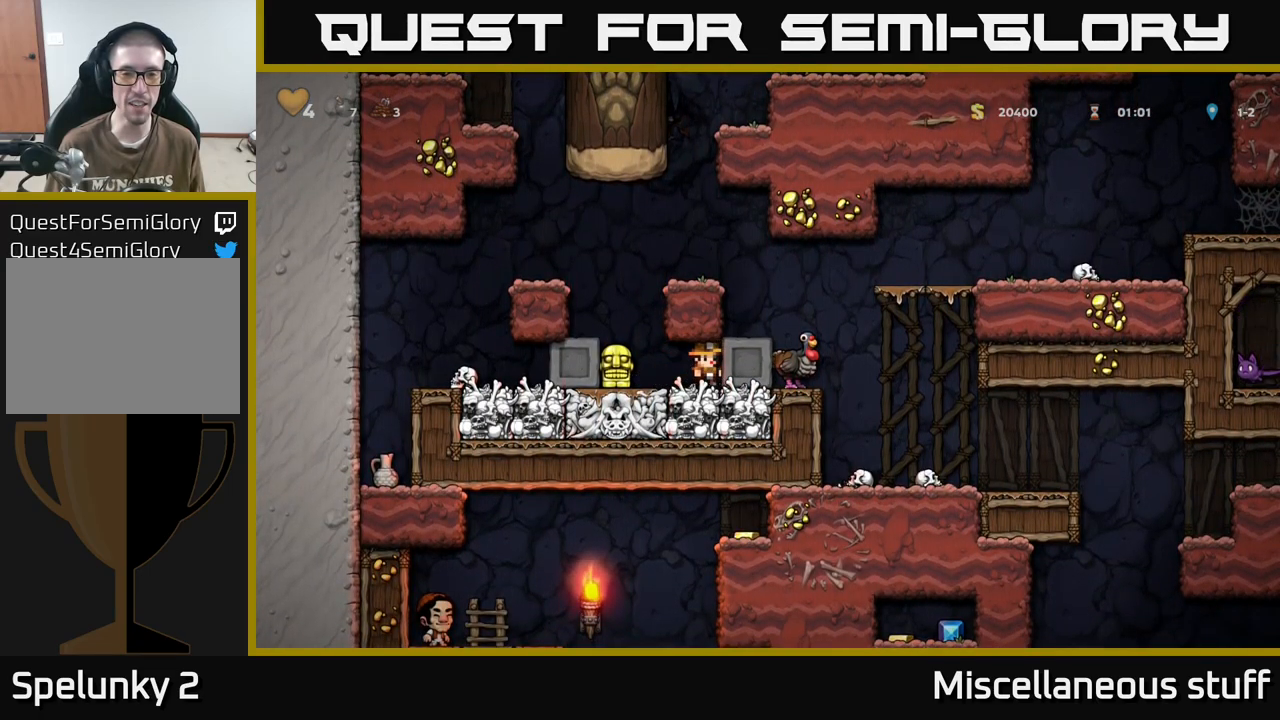
{"buttons": ["DPAD_RIGHT"], "events": [[233, "DPAD_RIGHT", "down"]]}